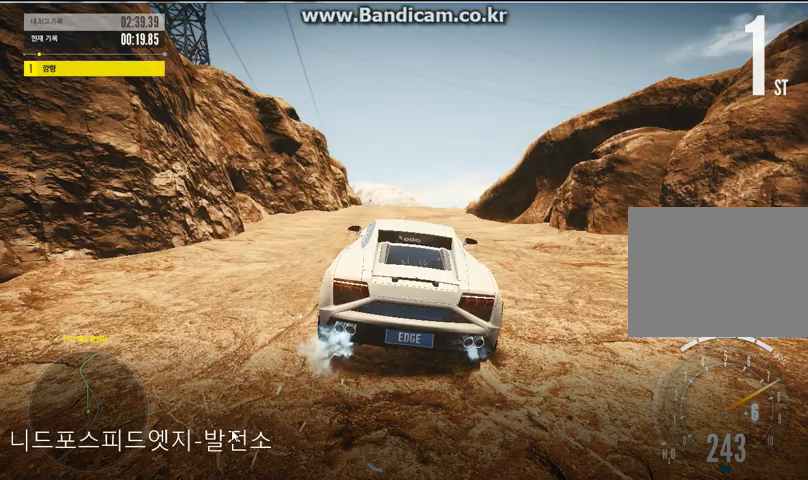
Gameplay with keyboard and mouse; each line is a JSON object with the keys and mouse buttons held at the frame after it. "events" lists presses ("down") and releases ("up") of "a", "alt", "ctrl", "d", "left", "right", "s", "shift", "space", "up", "w", "z", "mouse_left" and "mouse_right" between this image and that frame as [ms after this image, input, new state], when the widget could be followed in between. "mouse_left", "mouse_right" = the "left", "right" buttons of the "mouse" list. No other keys are recorded. Mouse movement is not recorded.
{"keys": ["space", "up"], "mouse": [], "events": []}
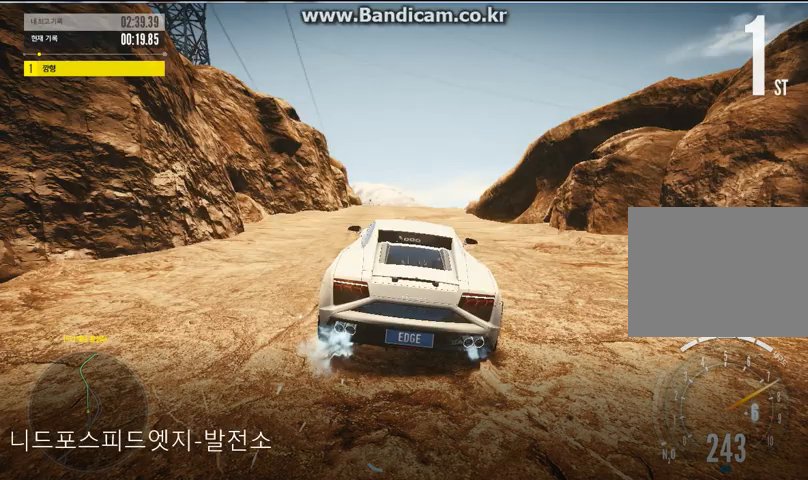
{"keys": ["space", "up"], "mouse": [], "events": []}
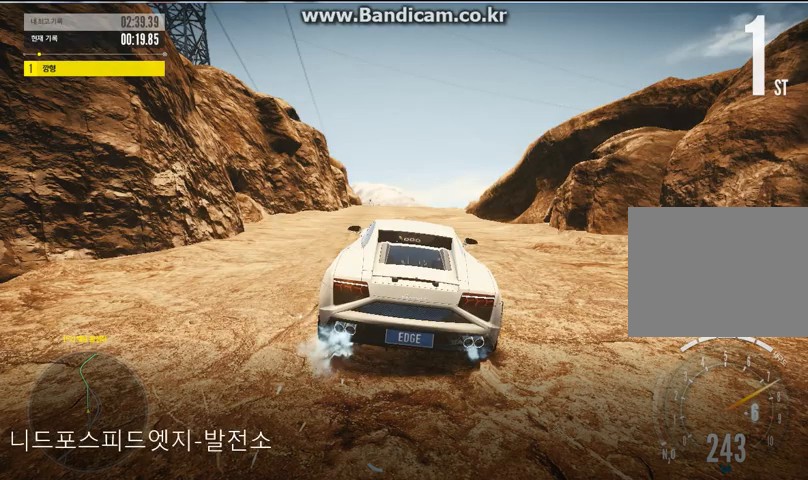
{"keys": ["space", "up"], "mouse": [], "events": []}
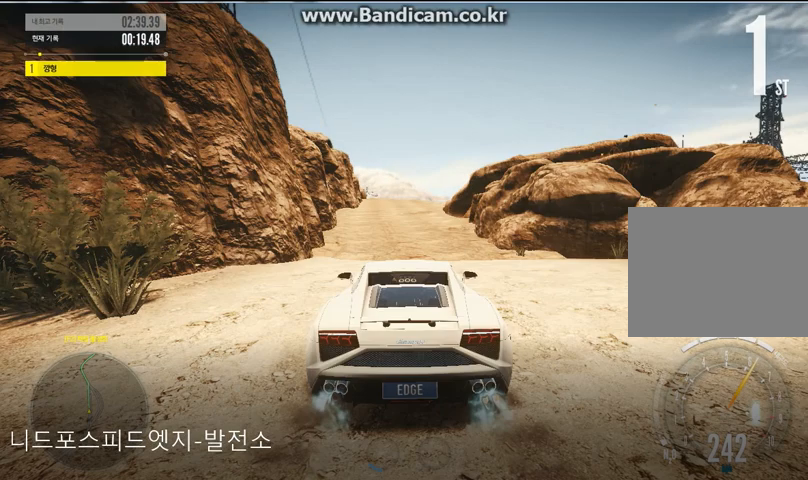
{"keys": ["space", "up"], "mouse": [], "events": [[400, "left", "down"], [467, "left", "up"]]}
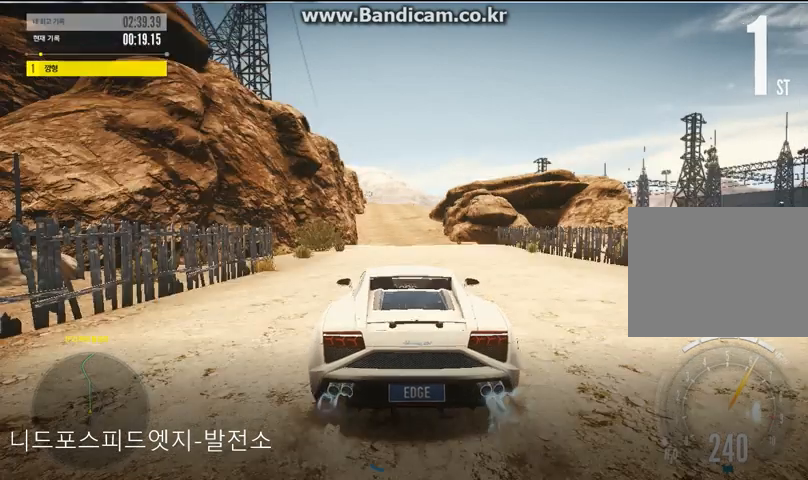
{"keys": ["space", "up"], "mouse": [], "events": []}
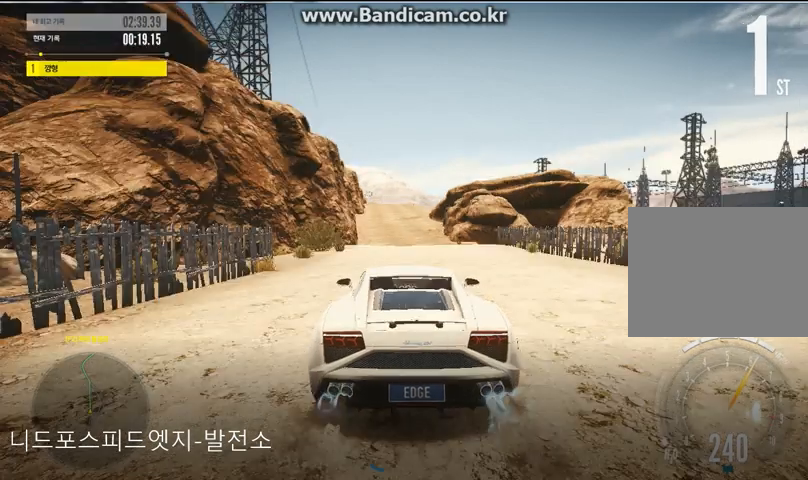
{"keys": ["space", "up"], "mouse": [], "events": []}
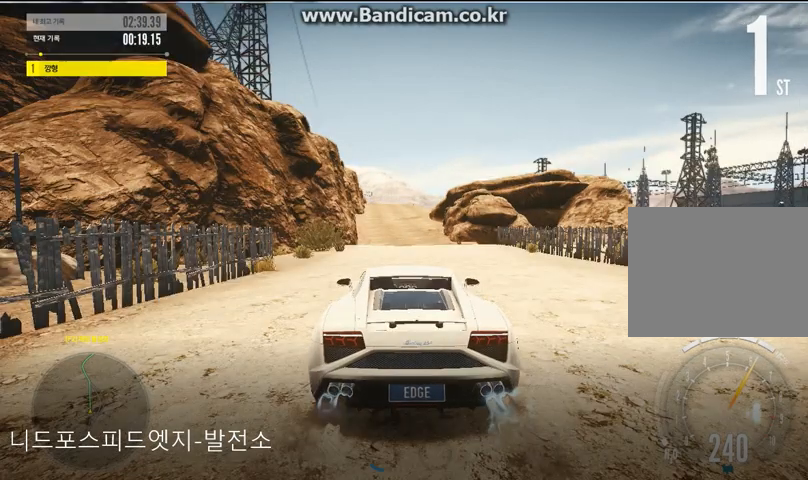
{"keys": ["space", "up"], "mouse": [], "events": [[167, "left", "down"], [267, "left", "up"]]}
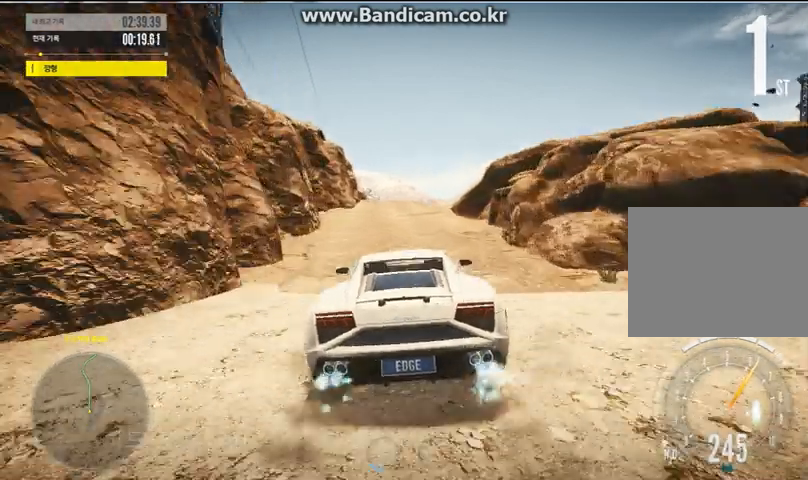
{"keys": ["space", "up"], "mouse": [], "events": [[67, "left", "down"], [167, "left", "up"]]}
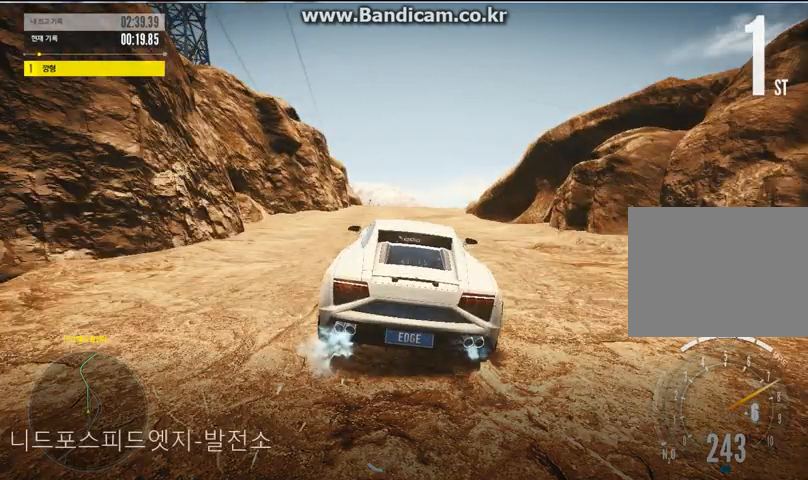
{"keys": ["space", "up"], "mouse": [], "events": []}
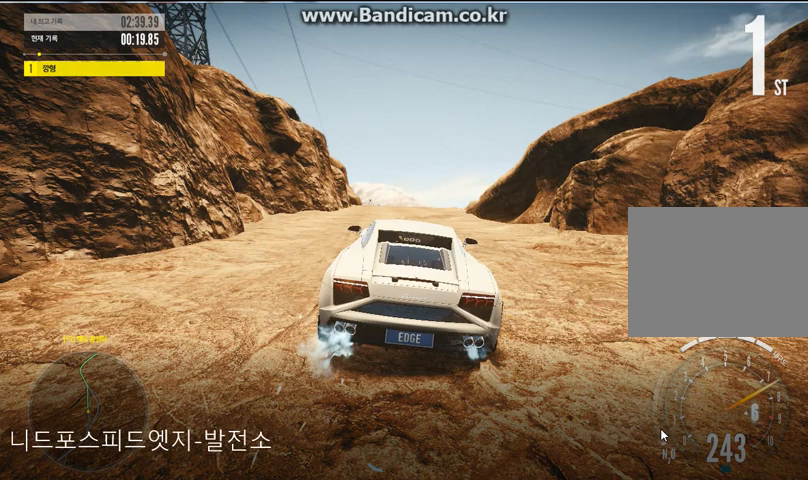
{"keys": ["space", "up"], "mouse": [], "events": []}
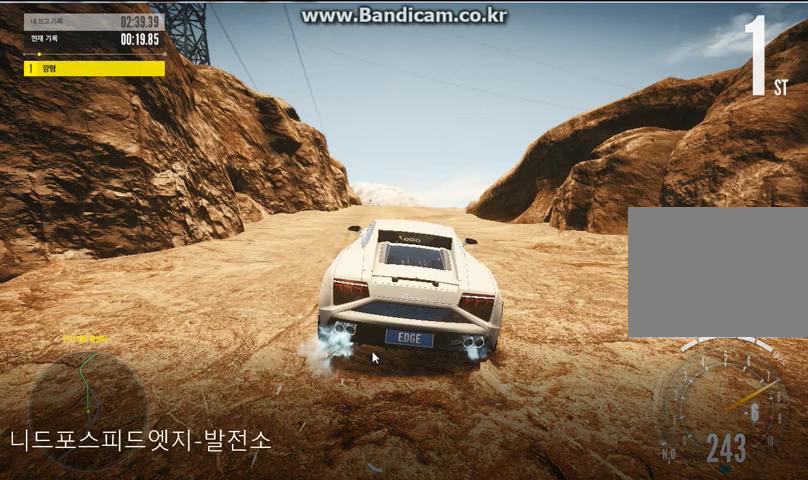
{"keys": ["space", "up"], "mouse": [], "events": []}
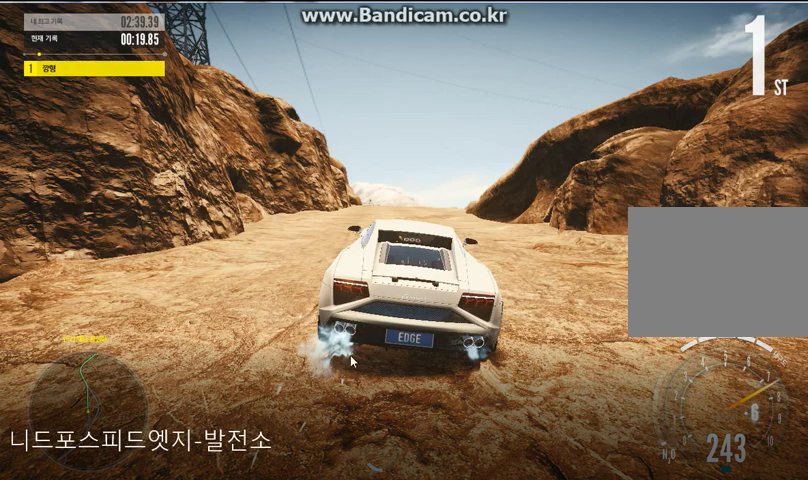
{"keys": ["space", "up"], "mouse": [], "events": []}
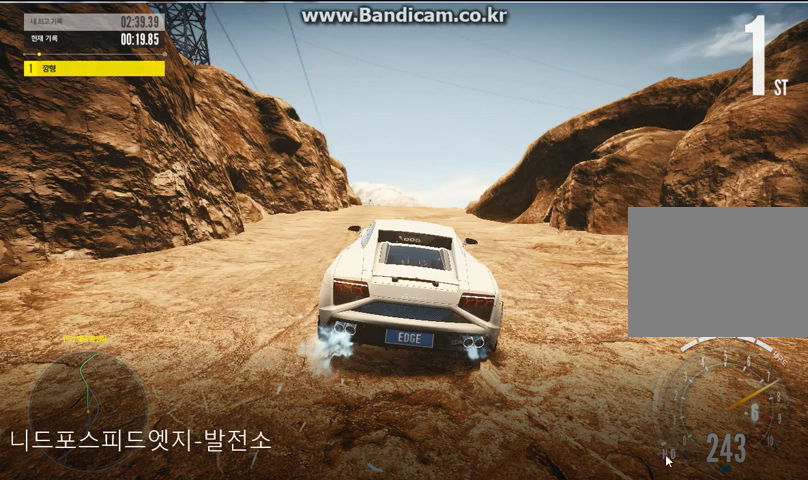
{"keys": ["space", "up"], "mouse": [], "events": []}
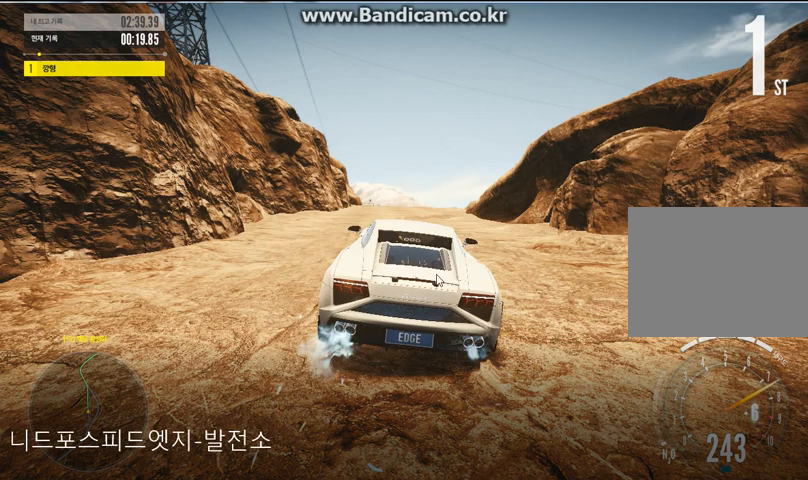
{"keys": ["space", "up"], "mouse": [], "events": []}
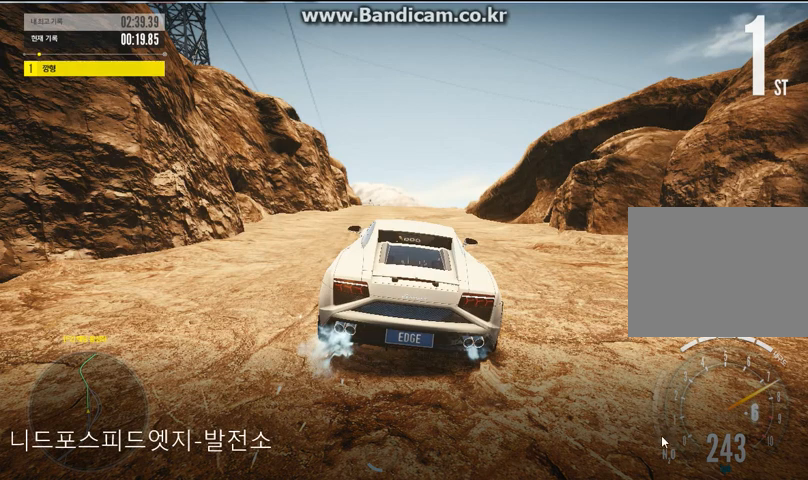
{"keys": ["space", "up"], "mouse": [], "events": []}
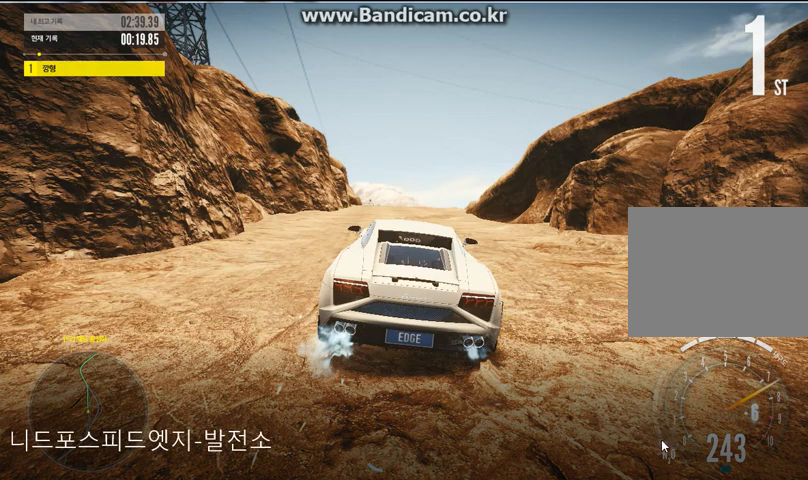
{"keys": ["space", "up"], "mouse": [], "events": []}
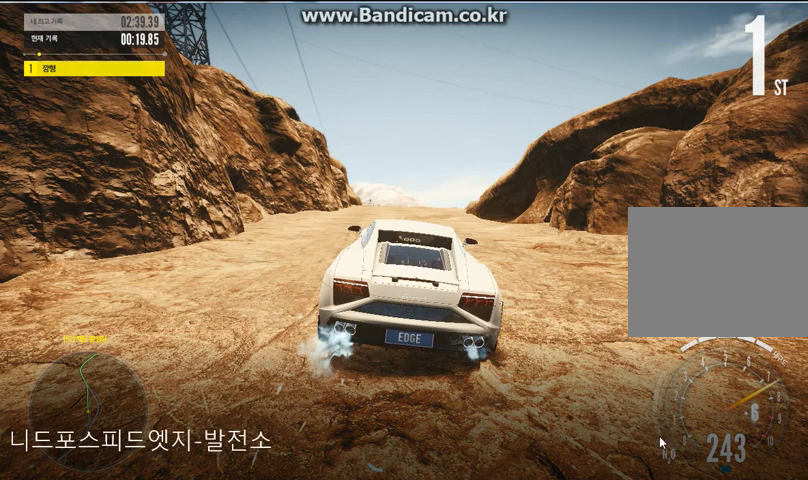
{"keys": ["space", "up"], "mouse": [], "events": []}
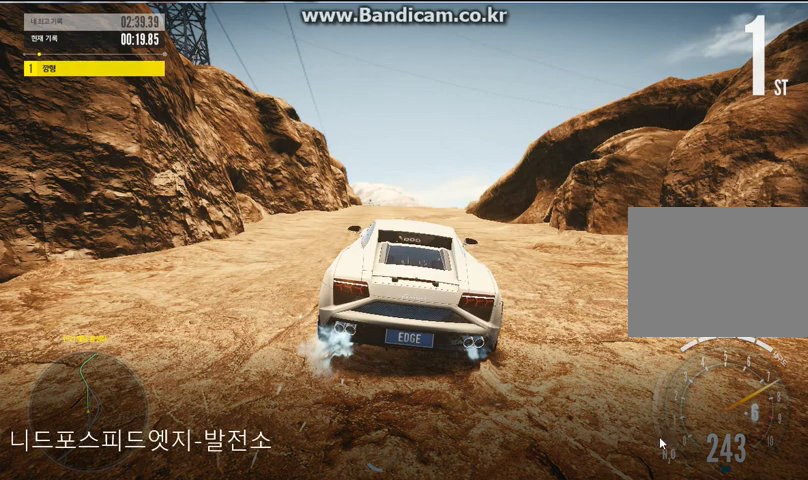
{"keys": ["space", "up"], "mouse": [], "events": []}
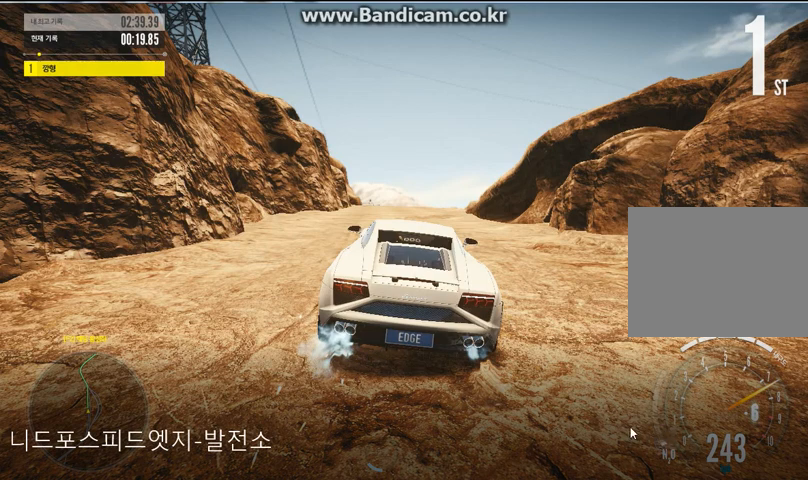
{"keys": ["space", "up"], "mouse": [], "events": []}
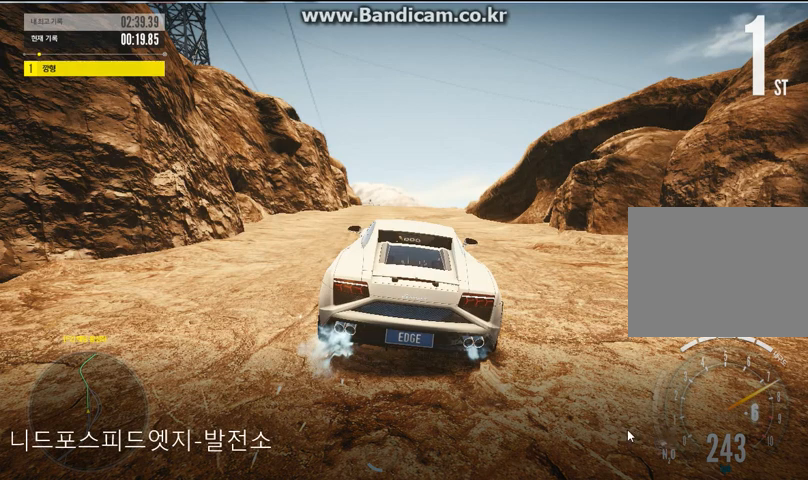
{"keys": ["space", "up"], "mouse": [], "events": []}
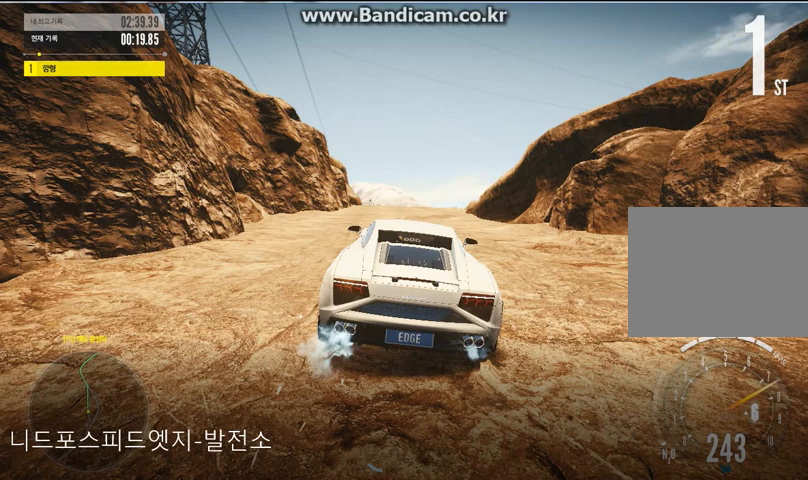
{"keys": ["space", "up"], "mouse": [], "events": []}
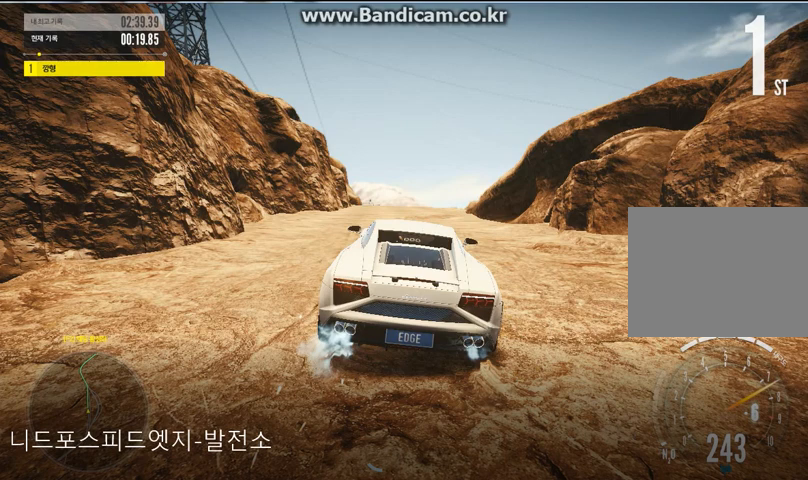
{"keys": ["space", "up"], "mouse": [], "events": []}
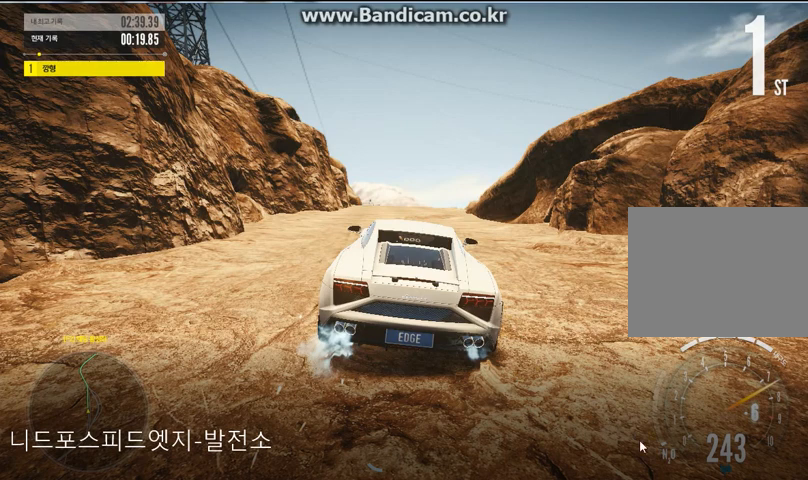
{"keys": ["space", "up"], "mouse": [], "events": []}
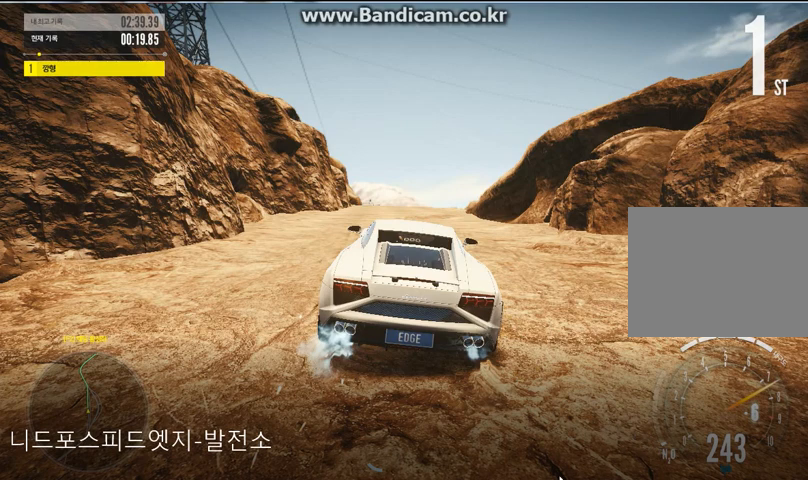
{"keys": ["space", "up"], "mouse": [], "events": []}
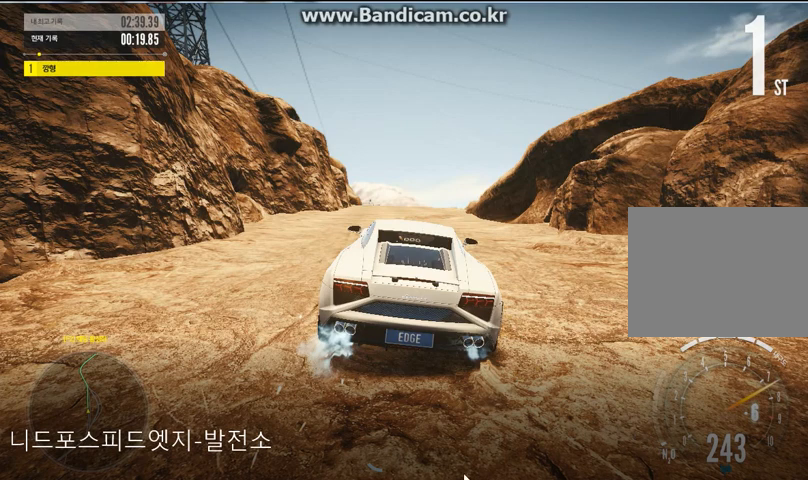
{"keys": ["space", "up"], "mouse": [], "events": []}
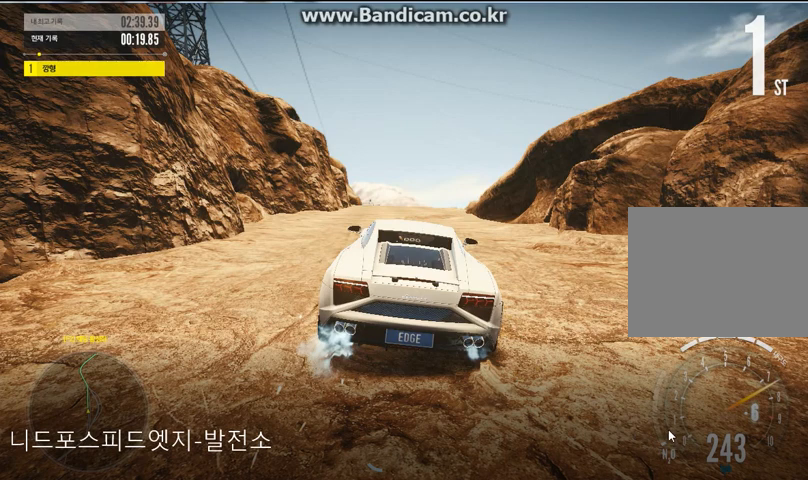
{"keys": ["space", "up"], "mouse": [], "events": []}
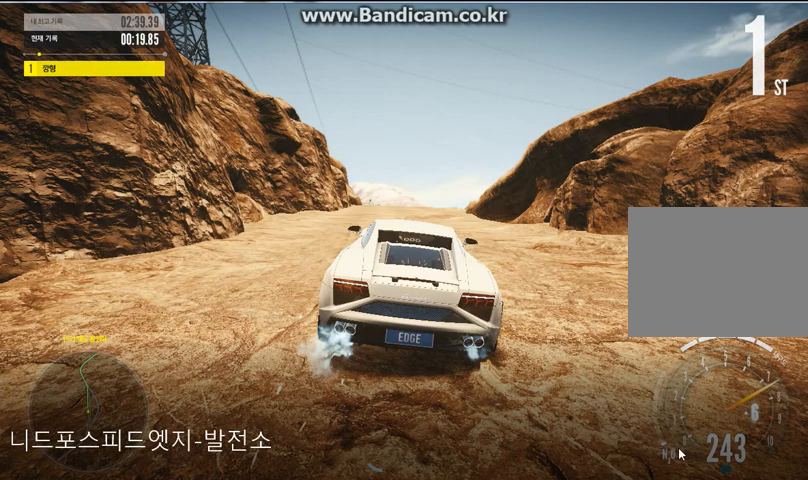
{"keys": ["space", "up"], "mouse": [], "events": []}
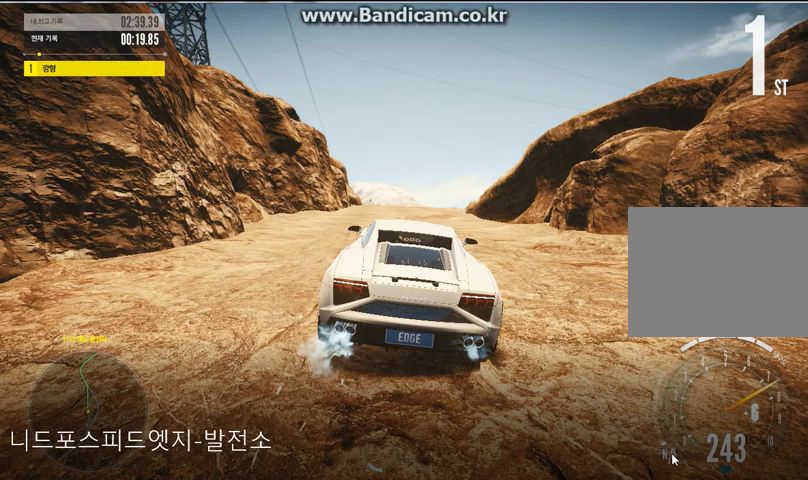
{"keys": ["space", "up"], "mouse": [], "events": []}
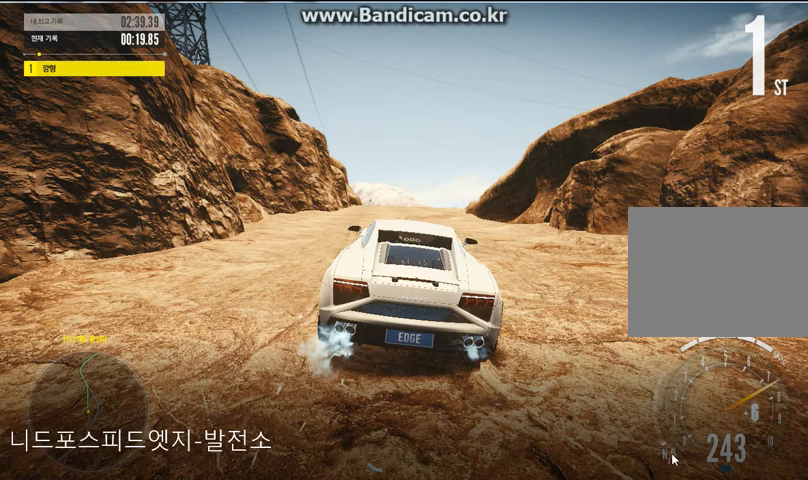
{"keys": ["space", "up"], "mouse": [], "events": []}
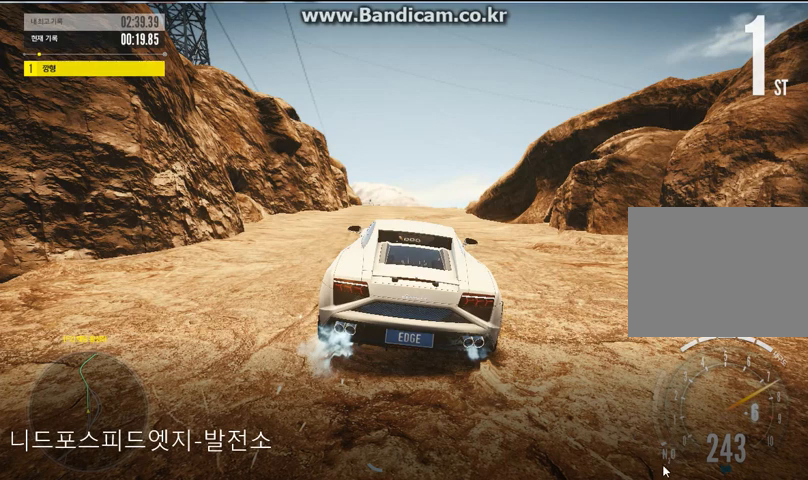
{"keys": ["space", "up"], "mouse": [], "events": []}
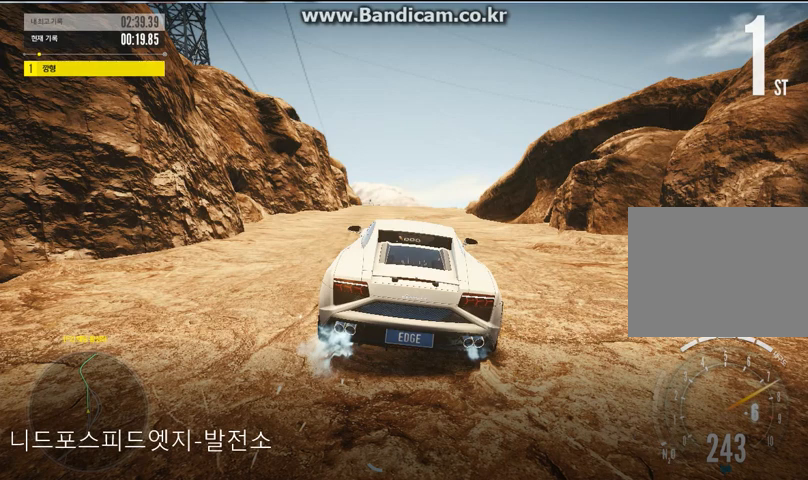
{"keys": ["space", "up"], "mouse": [], "events": []}